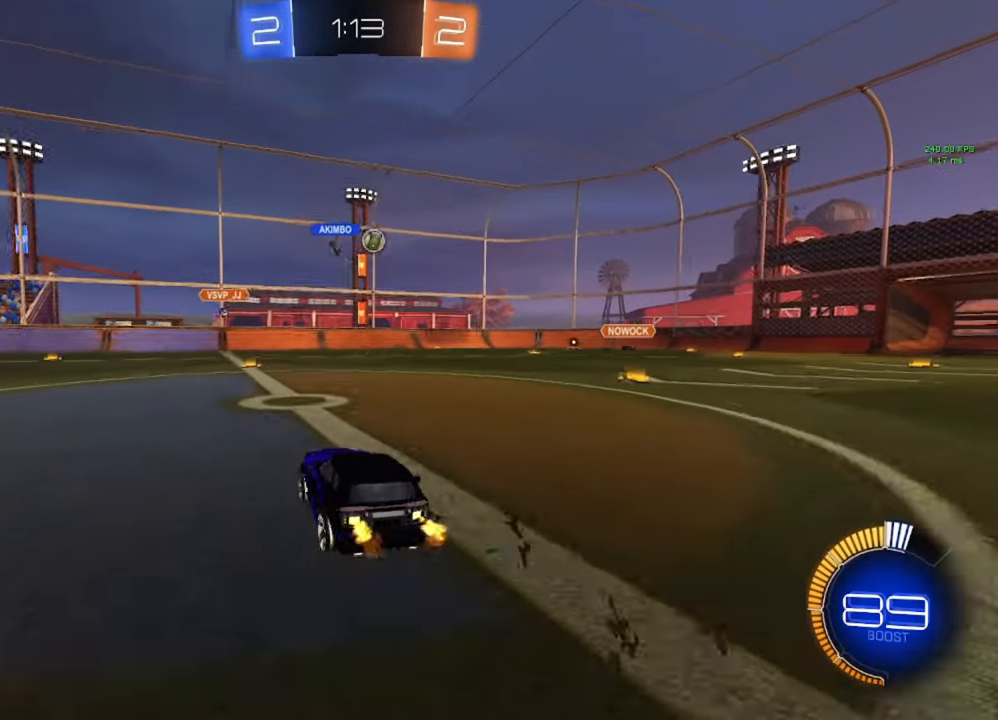
Gameplay with a controller (Xbox layout); each line is a JSON object with the inputs held at the frame after it. "events" lists button and stick changes between this image and that frame as [ms after this image, input, new state], when the widget could be followed in between.
{"buttons": [], "left_stick": "right", "right_stick": "center", "events": [[67, "R2", "up"], [117, "left_stick", "left"], [267, "left_stick", "center"], [333, "left_stick", "left"], [467, "left_stick", "right"]]}
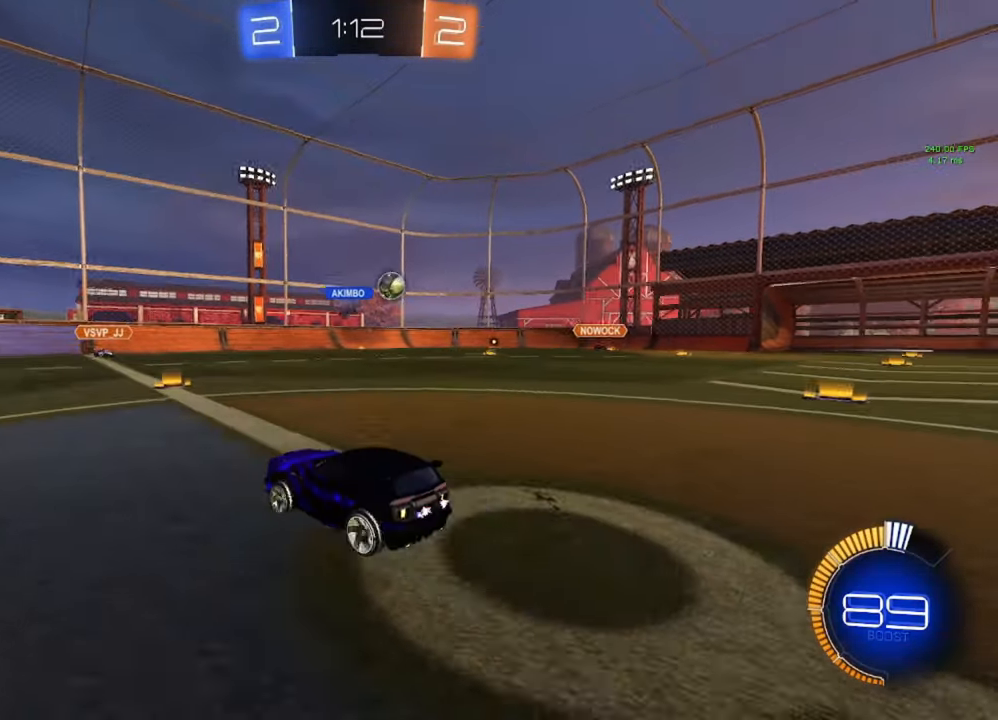
{"buttons": ["R2"], "left_stick": "right", "right_stick": "center", "events": [[83, "L1", "down"], [83, "R2", "down"], [183, "L1", "up"]]}
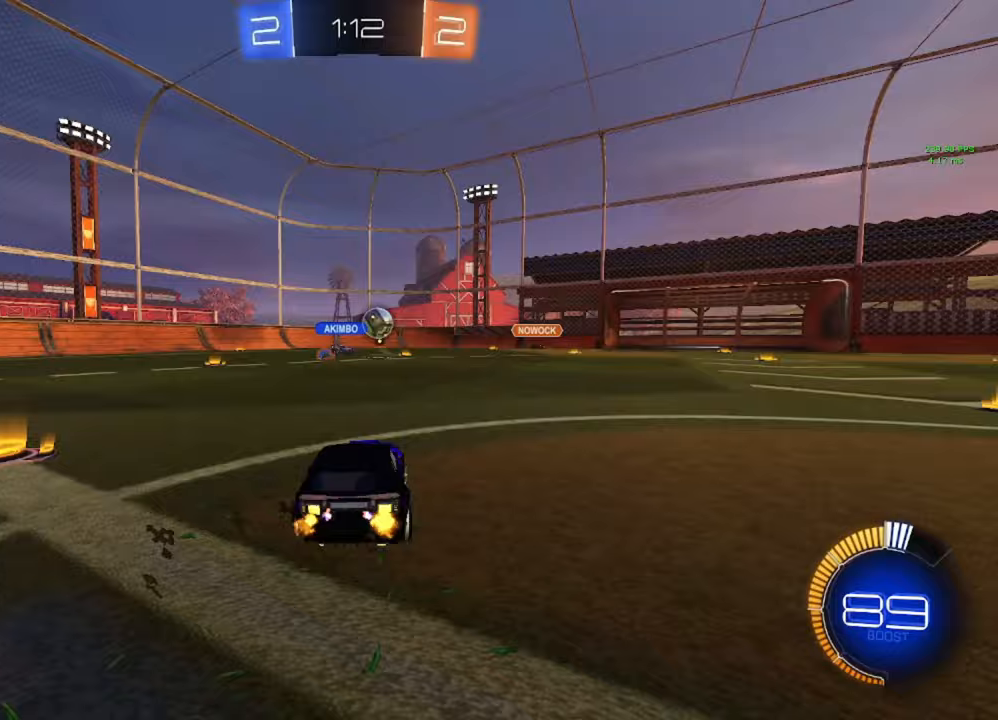
{"buttons": ["R2"], "left_stick": "right", "right_stick": "center", "events": [[133, "left_stick", "center"], [417, "left_stick", "right"]]}
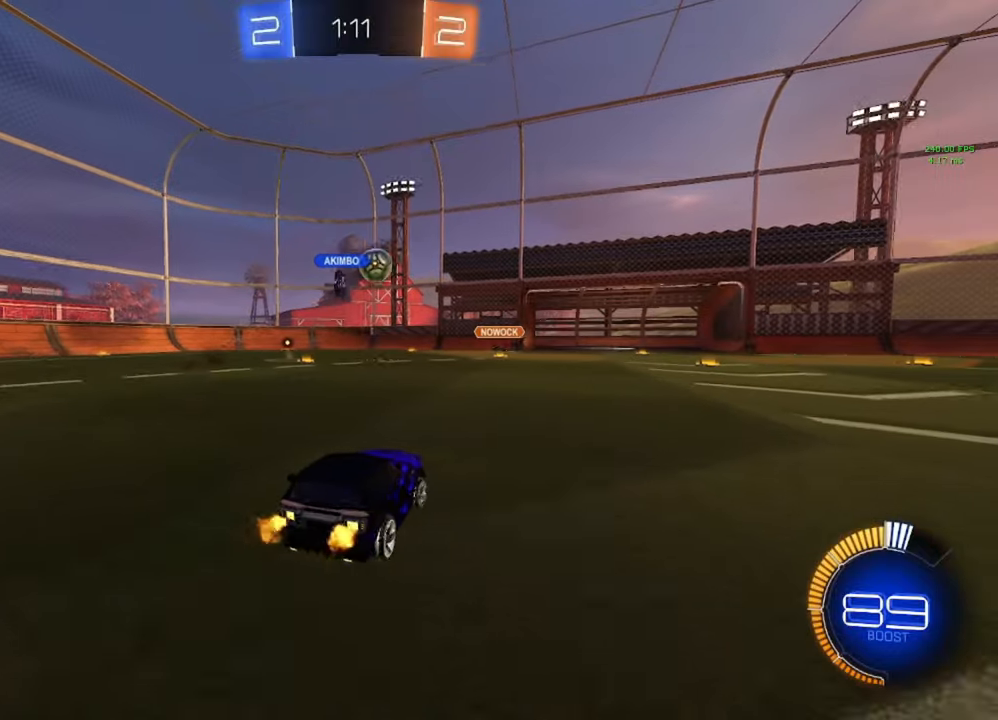
{"buttons": ["R2"], "left_stick": "center", "right_stick": "center", "events": [[300, "left_stick", "center"]]}
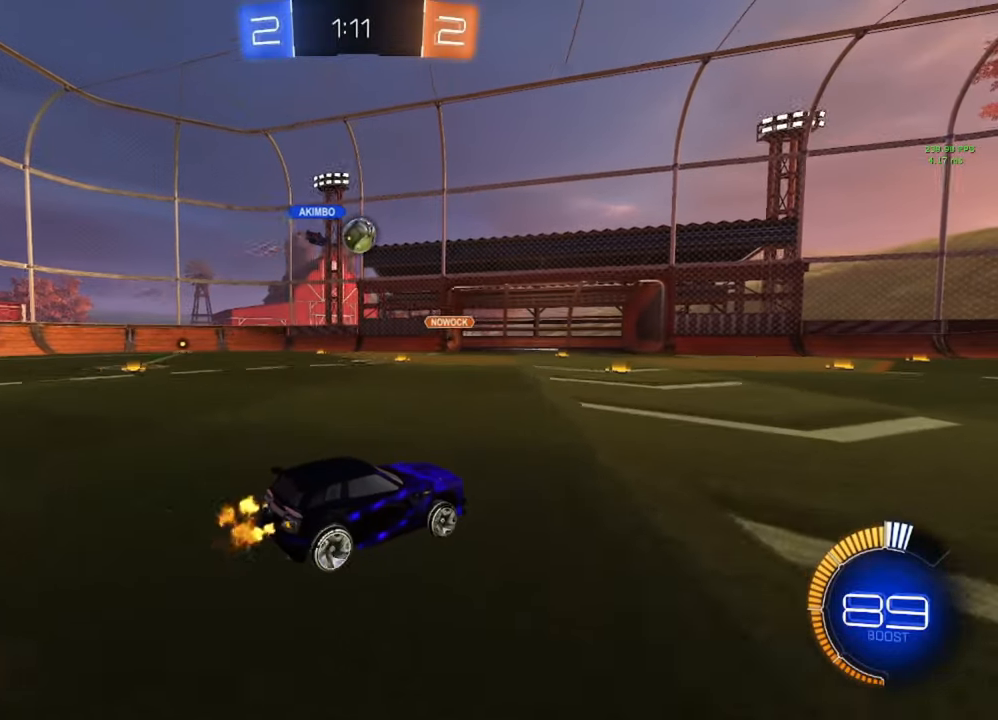
{"buttons": [], "left_stick": "center", "right_stick": "center", "events": [[100, "left_stick", "left"], [117, "R2", "up"], [233, "left_stick", "center"]]}
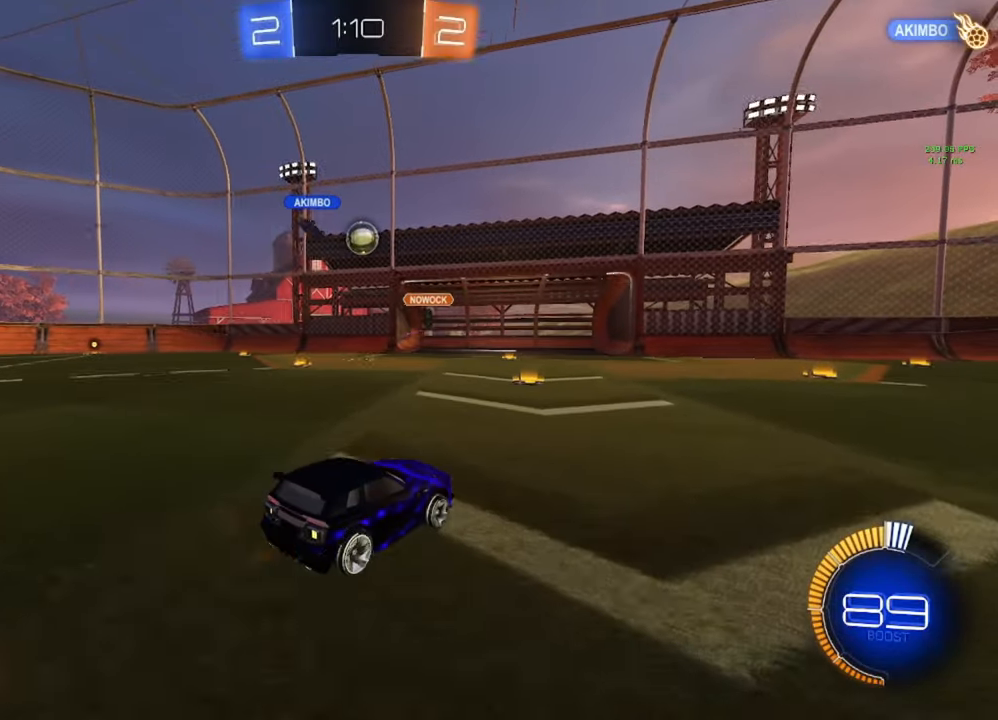
{"buttons": ["B", "R2"], "left_stick": "center", "right_stick": "center", "events": [[217, "left_stick", "left"], [300, "R2", "down"], [383, "left_stick", "center"], [450, "B", "down"]]}
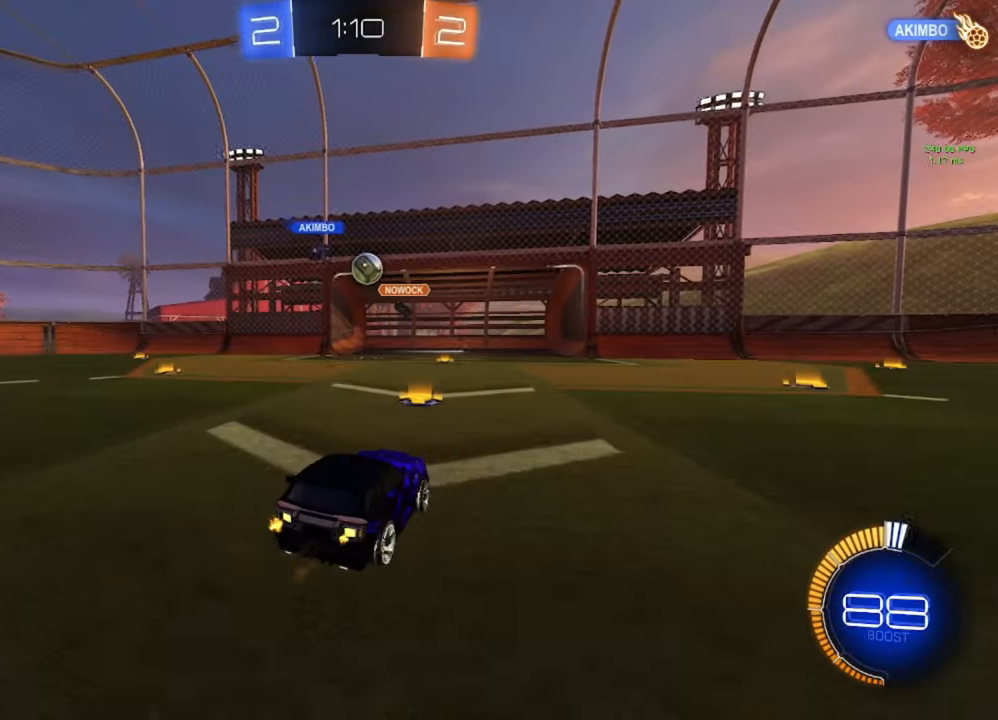
{"buttons": ["B", "R2"], "left_stick": "center", "right_stick": "center", "events": [[133, "left_stick", "left"], [267, "left_stick", "center"]]}
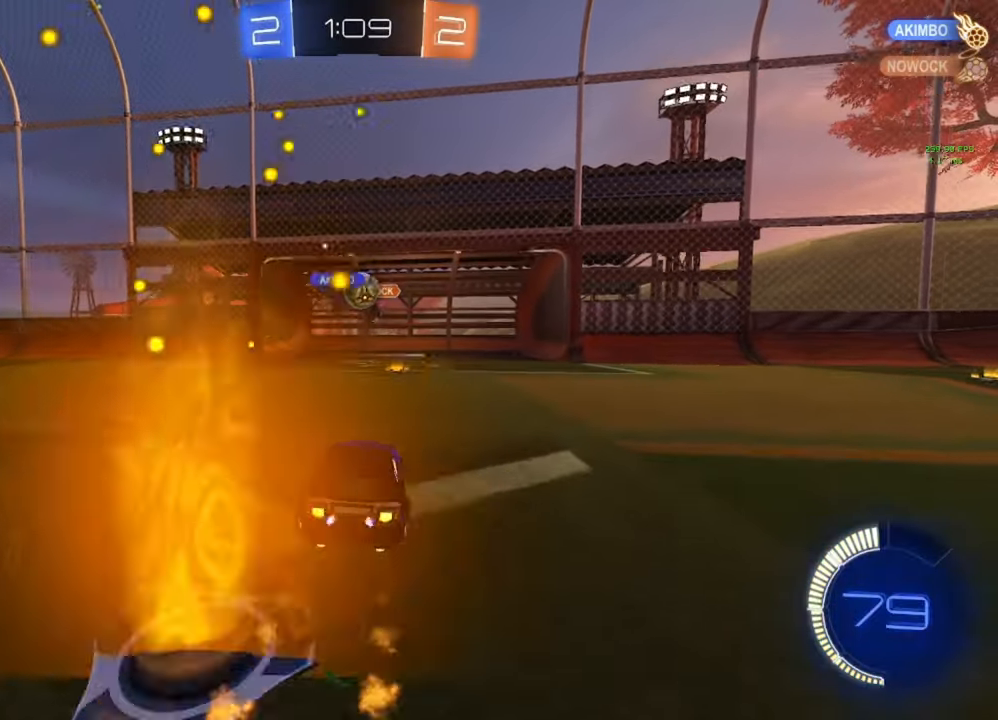
{"buttons": ["L2"], "left_stick": "left", "right_stick": "center"}
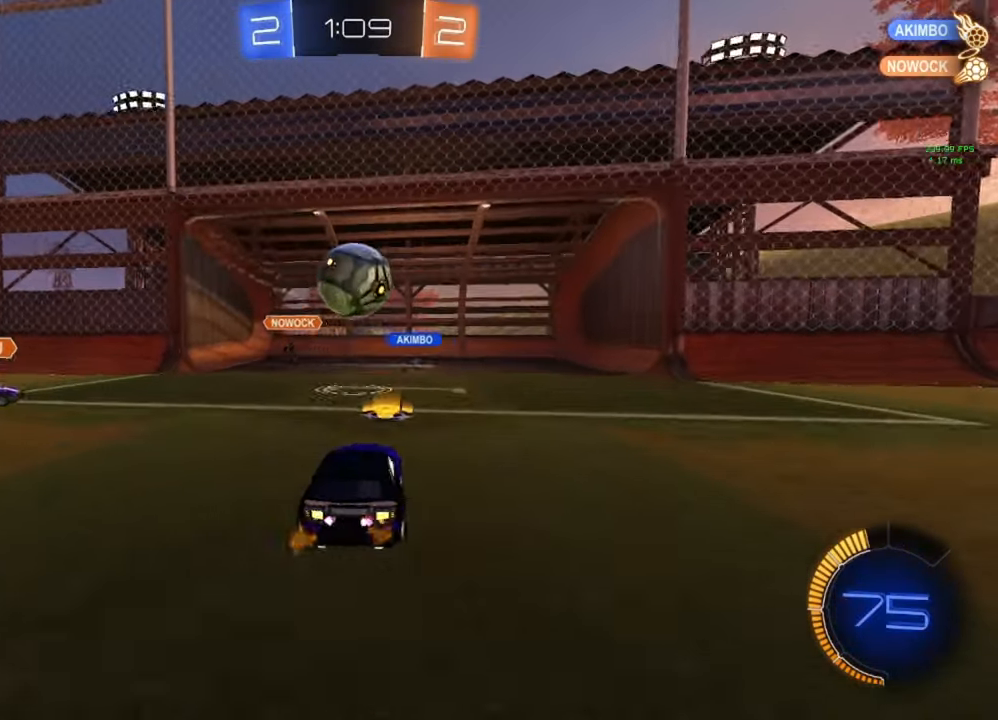
{"buttons": [], "left_stick": "center", "right_stick": "center", "events": [[50, "A", "down"], [50, "B", "down"], [67, "L2", "up"], [67, "R2", "down"], [67, "left_stick", "down"], [167, "R2", "up"], [200, "A", "up"], [200, "B", "up"], [200, "L1", "down"], [233, "left_stick", "up-right"], [250, "A", "down"], [250, "B", "down"], [350, "L1", "up"], [367, "A", "up"], [367, "B", "up"], [367, "left_stick", "center"]]}
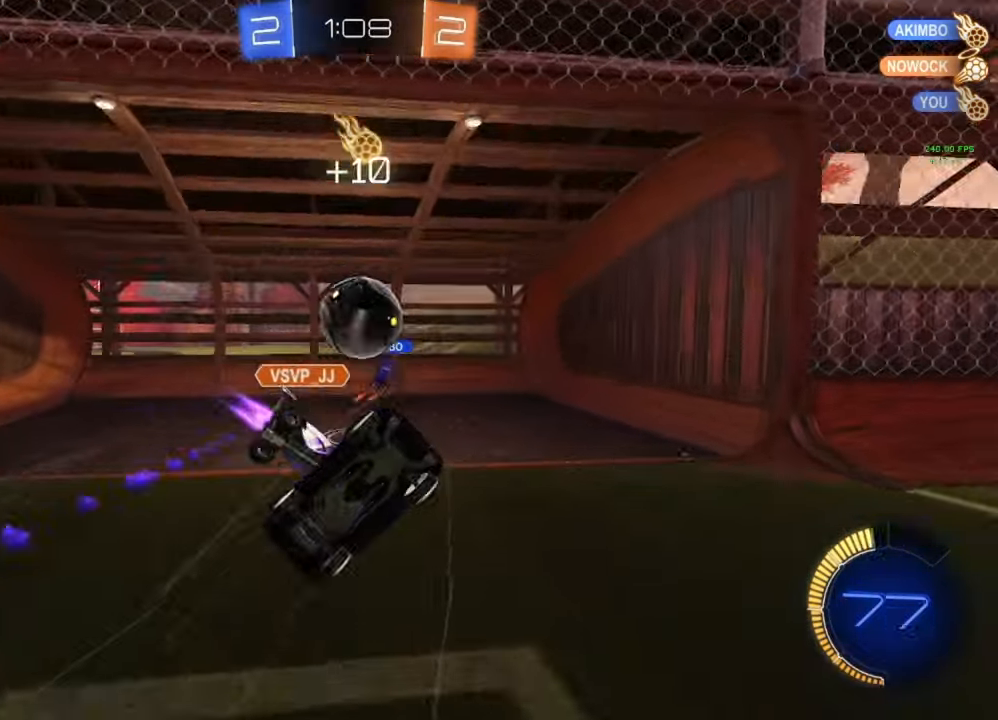
{"buttons": [], "left_stick": "center", "right_stick": "center", "events": [[183, "Y", "down"], [267, "Y", "up"], [333, "Y", "down"], [400, "Y", "up"]]}
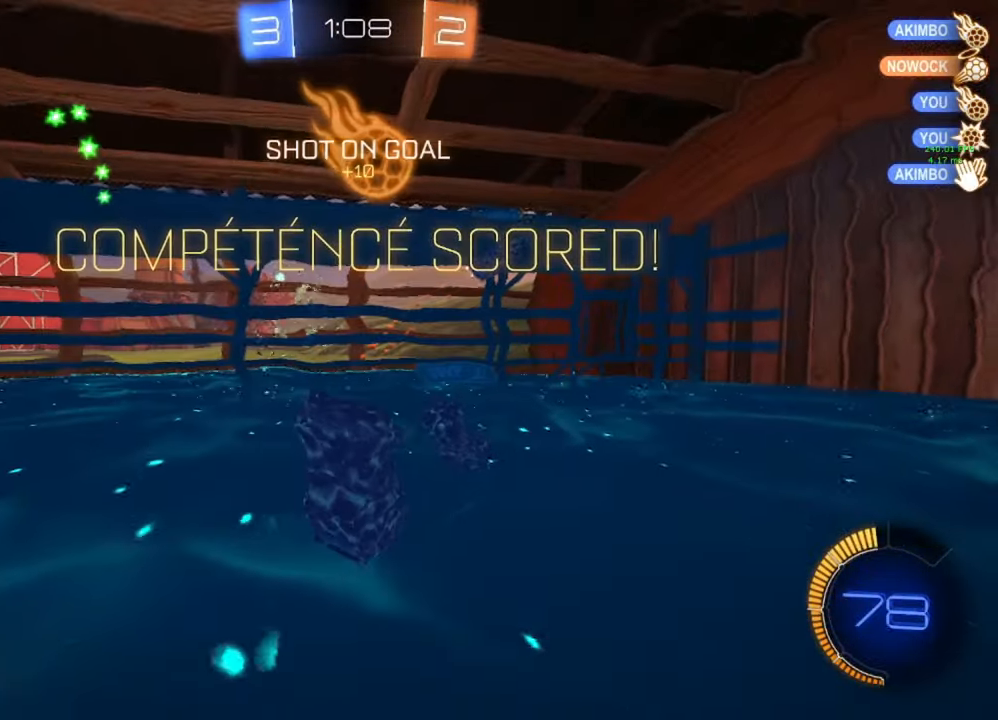
{"buttons": ["R2"], "left_stick": "down", "right_stick": "center", "events": [[467, "left_stick", "down"], [500, "R2", "down"]]}
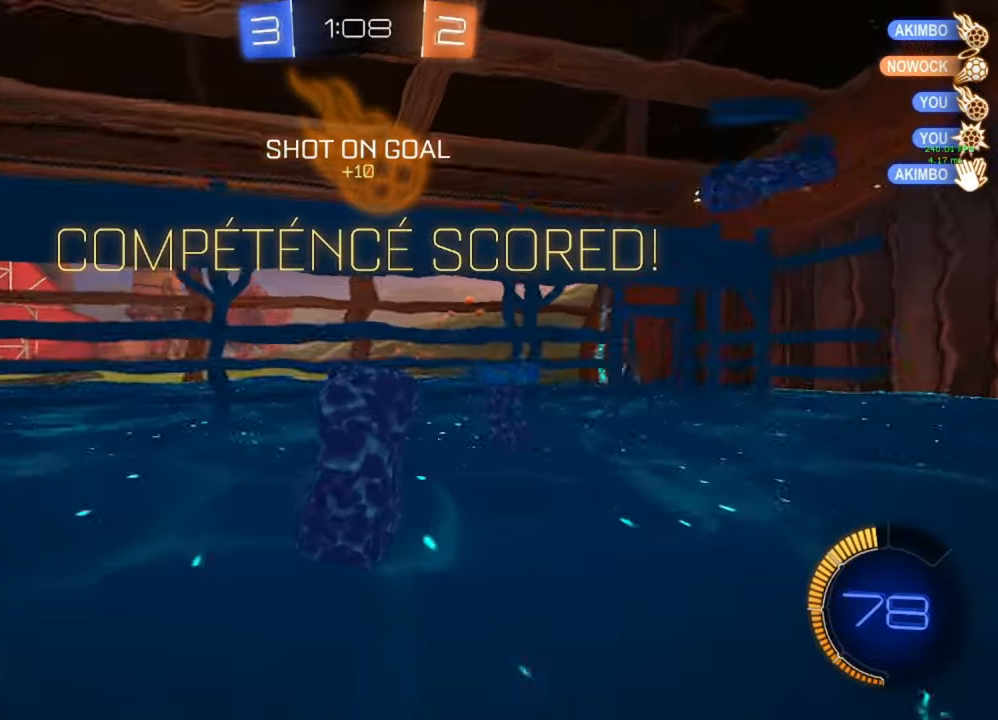
{"buttons": ["B", "R2"], "left_stick": "center", "right_stick": "center", "events": [[33, "B", "down"], [433, "left_stick", "center"]]}
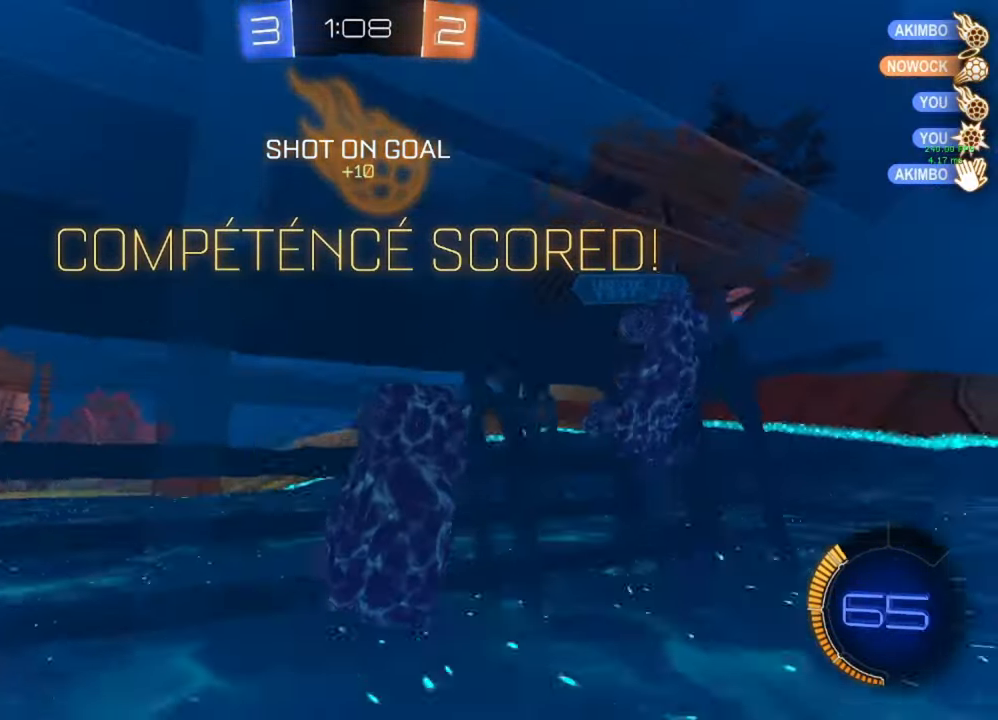
{"buttons": ["A", "B"], "left_stick": "left", "right_stick": "center", "events": [[17, "R2", "up"], [200, "left_stick", "left"], [333, "left_stick", "center"], [400, "left_stick", "left"], [483, "A", "down"]]}
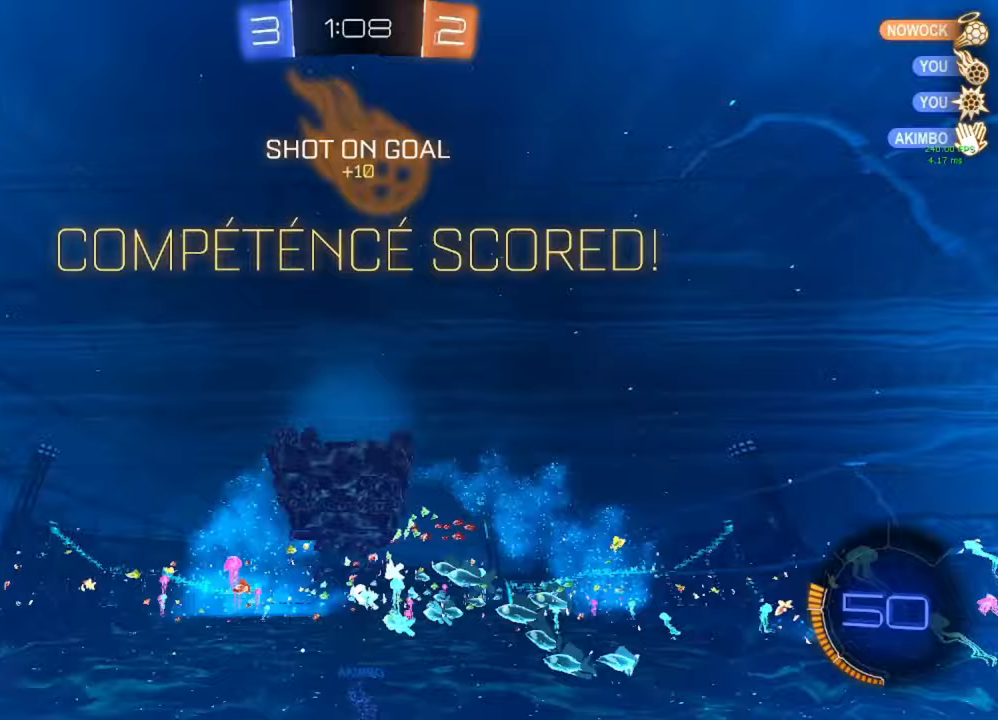
{"buttons": ["A", "B", "L1"], "left_stick": "up-left", "right_stick": "center", "events": [[33, "R1", "down"], [50, "left_stick", "up"], [100, "left_stick", "right"], [183, "A", "up"], [183, "left_stick", "down-right"], [283, "R1", "up"], [317, "L1", "down"], [317, "left_stick", "up-left"], [383, "A", "down"]]}
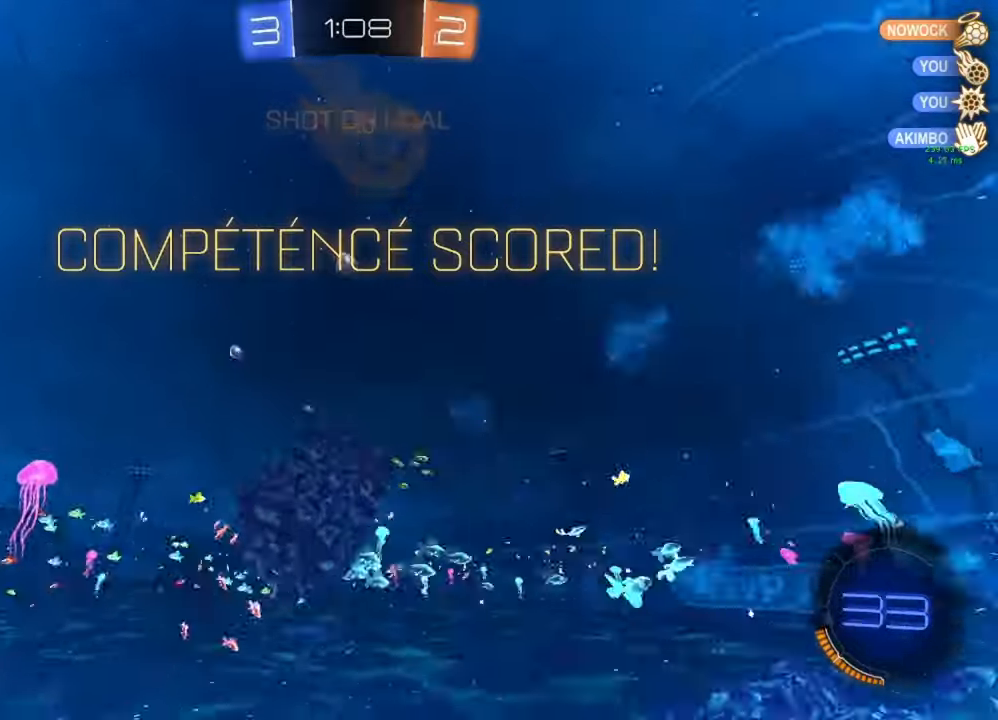
{"buttons": [], "left_stick": "center", "right_stick": "center", "events": [[83, "left_stick", "down"], [233, "A", "up"], [333, "L1", "up"], [383, "left_stick", "center"], [433, "B", "up"]]}
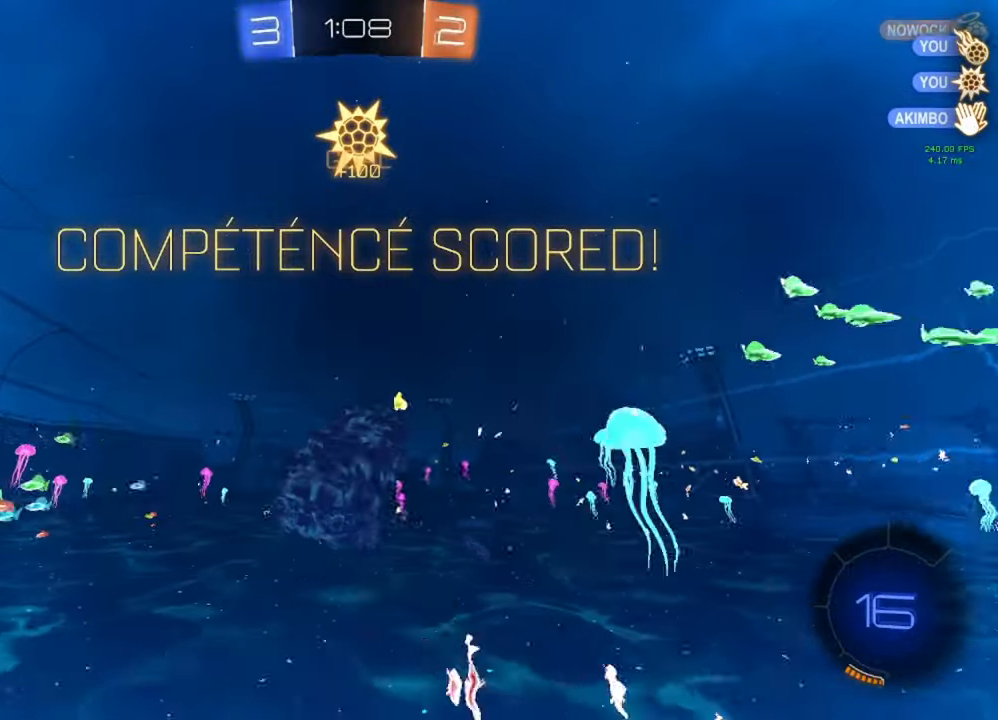
{"buttons": [], "left_stick": "center", "right_stick": "center", "events": []}
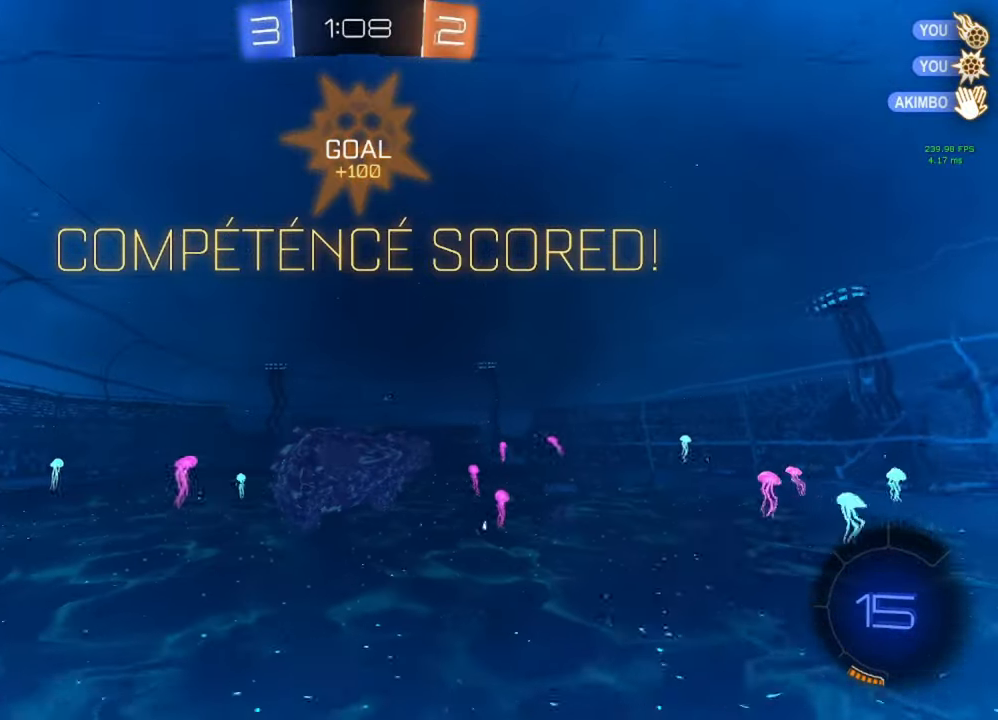
{"buttons": [], "left_stick": "center", "right_stick": "center", "events": [[33, "R1", "down"], [83, "R1", "up"]]}
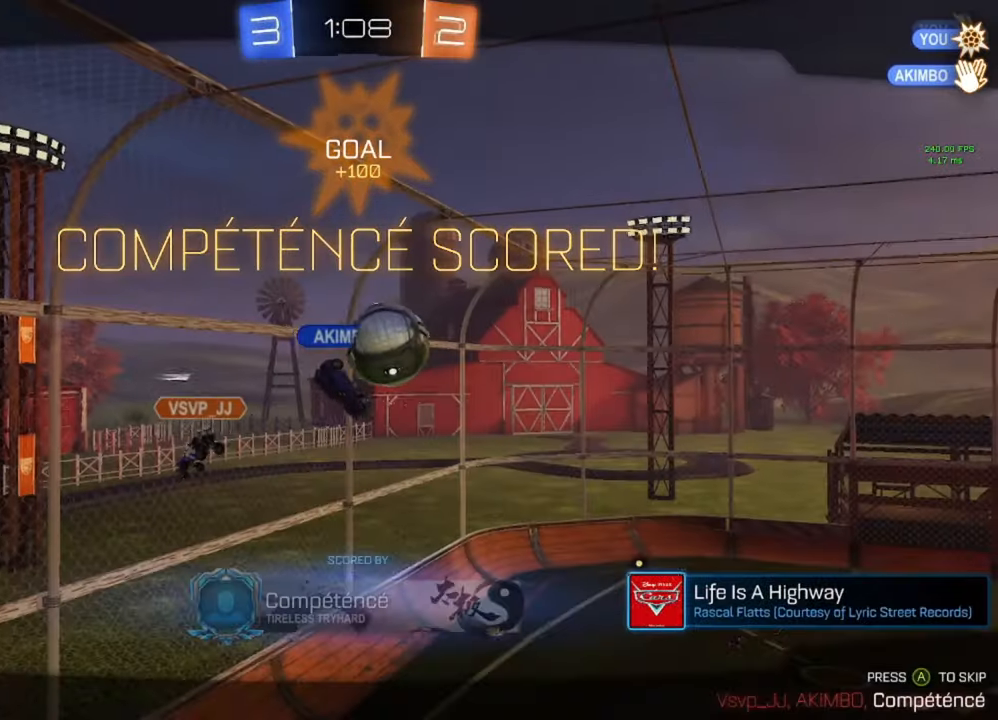
{"buttons": [], "left_stick": "center", "right_stick": "center", "events": []}
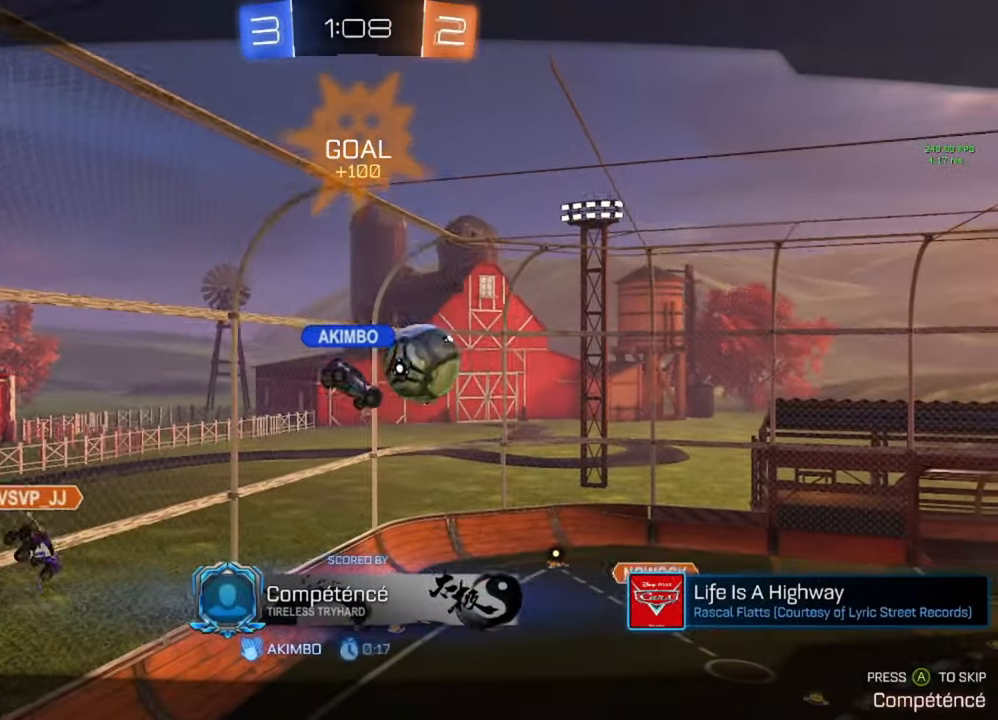
{"buttons": [], "left_stick": "center", "right_stick": "center", "events": []}
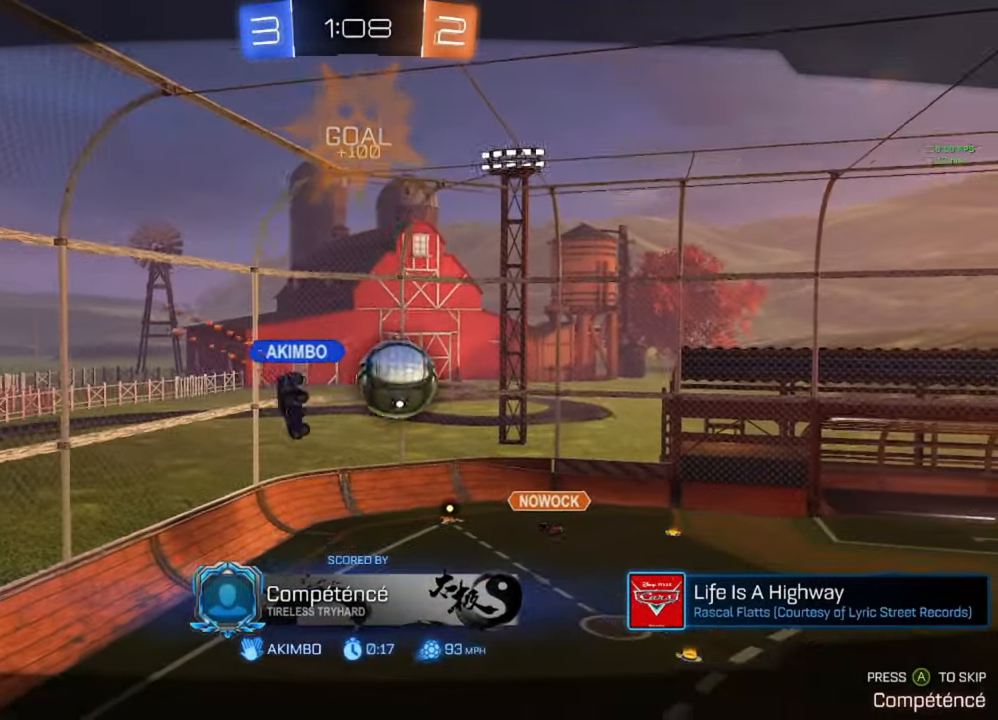
{"buttons": [], "left_stick": "center", "right_stick": "center", "events": []}
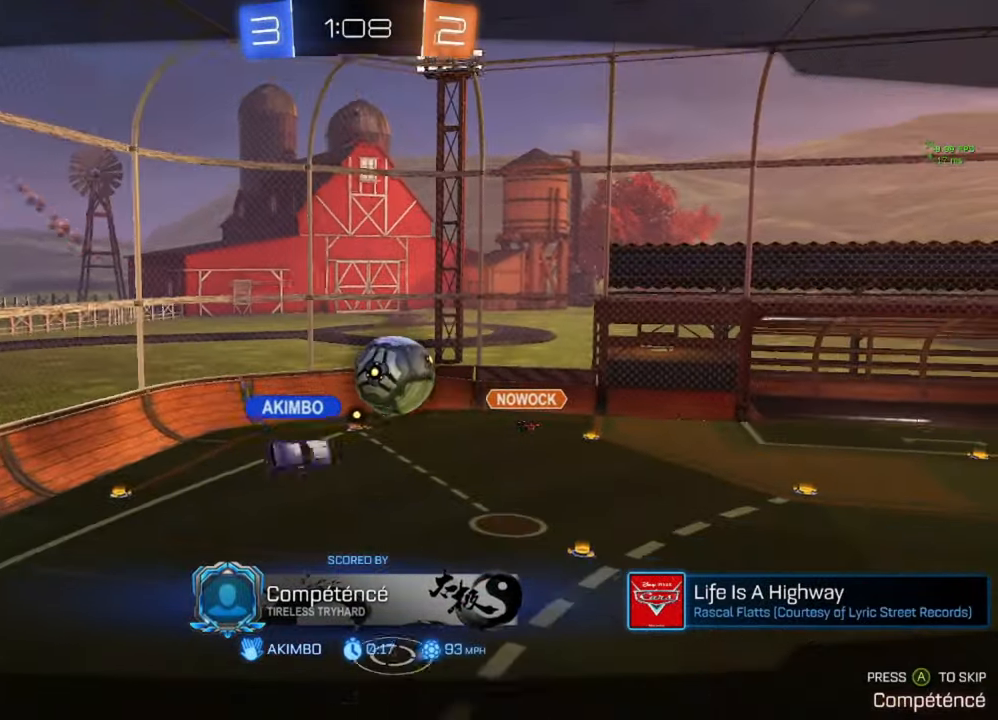
{"buttons": [], "left_stick": "center", "right_stick": "center", "events": []}
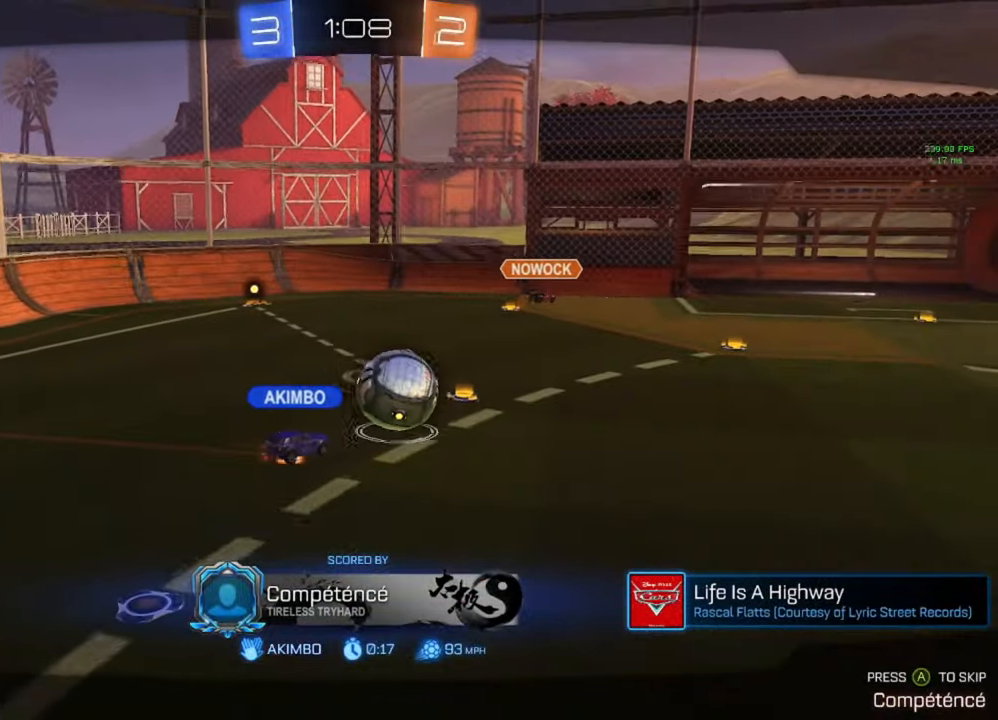
{"buttons": [], "left_stick": "center", "right_stick": "center", "events": []}
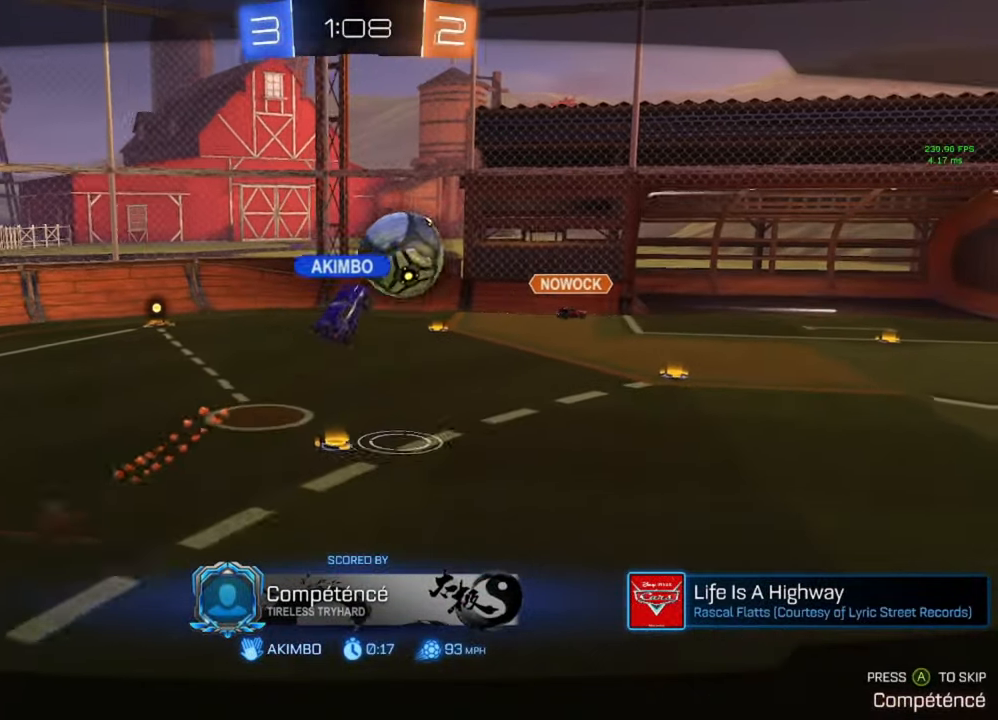
{"buttons": [], "left_stick": "center", "right_stick": "center", "events": []}
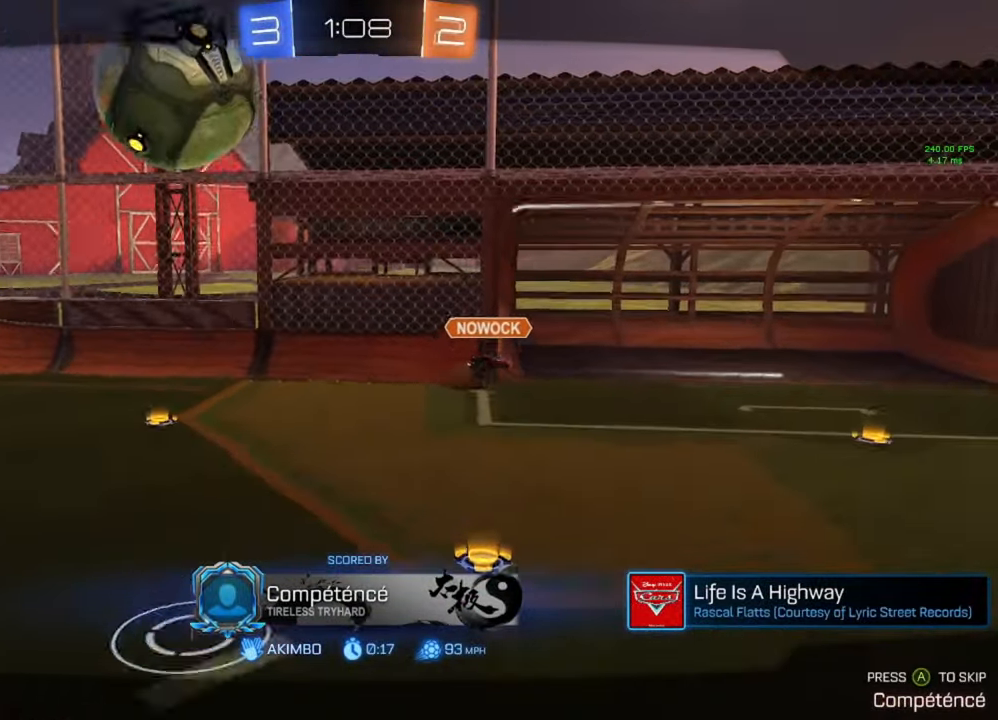
{"buttons": [], "left_stick": "center", "right_stick": "center", "events": []}
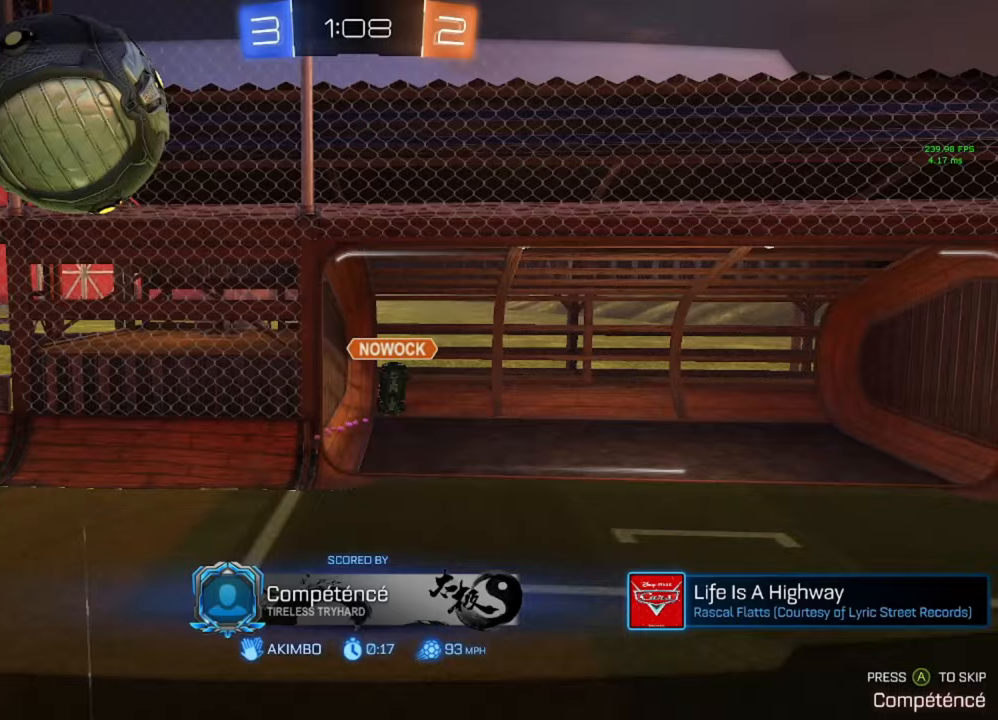
{"buttons": [], "left_stick": "center", "right_stick": "center", "events": []}